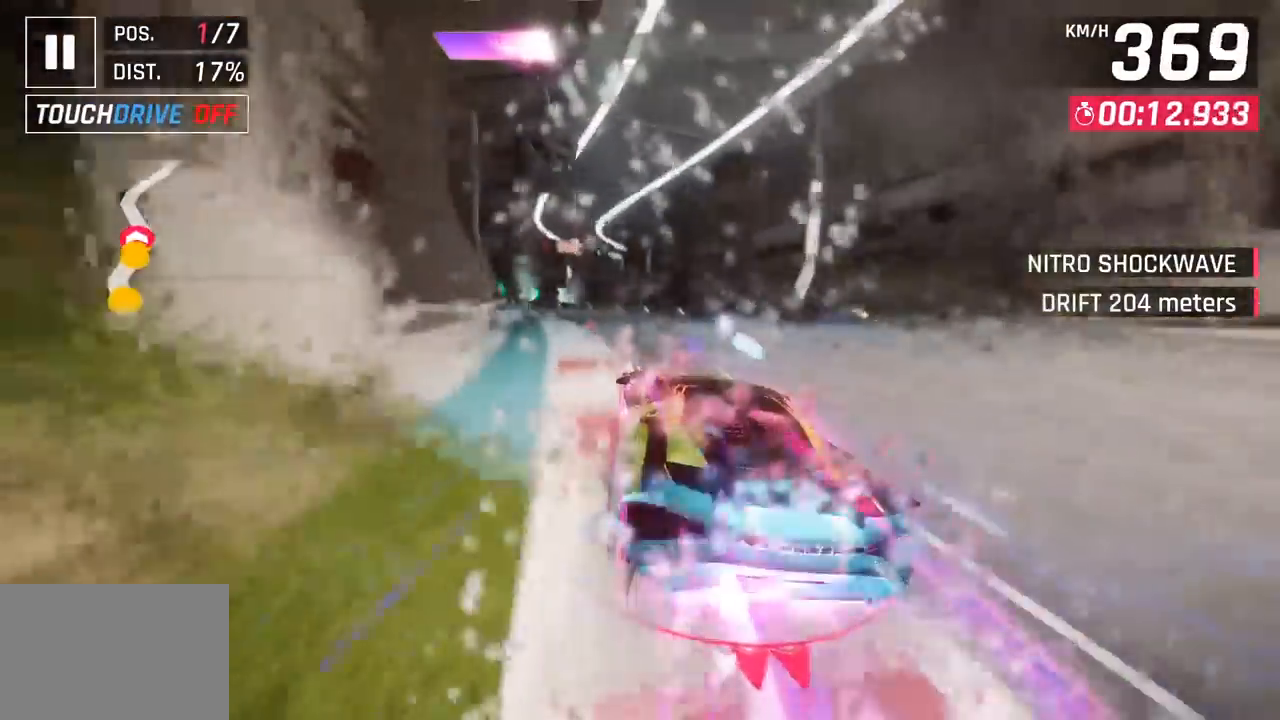
Gameplay with a controller (PlayStation layout); each line is a JSON object with the inputs held at the frame after it. "events" lists button and stick changes between this image and that frame as [ms after this image, input, new state], when the widget could be followed in between. Not read: right_stick.
{"buttons": [], "left_stick": "center", "events": [[317, "left_stick", "center"]]}
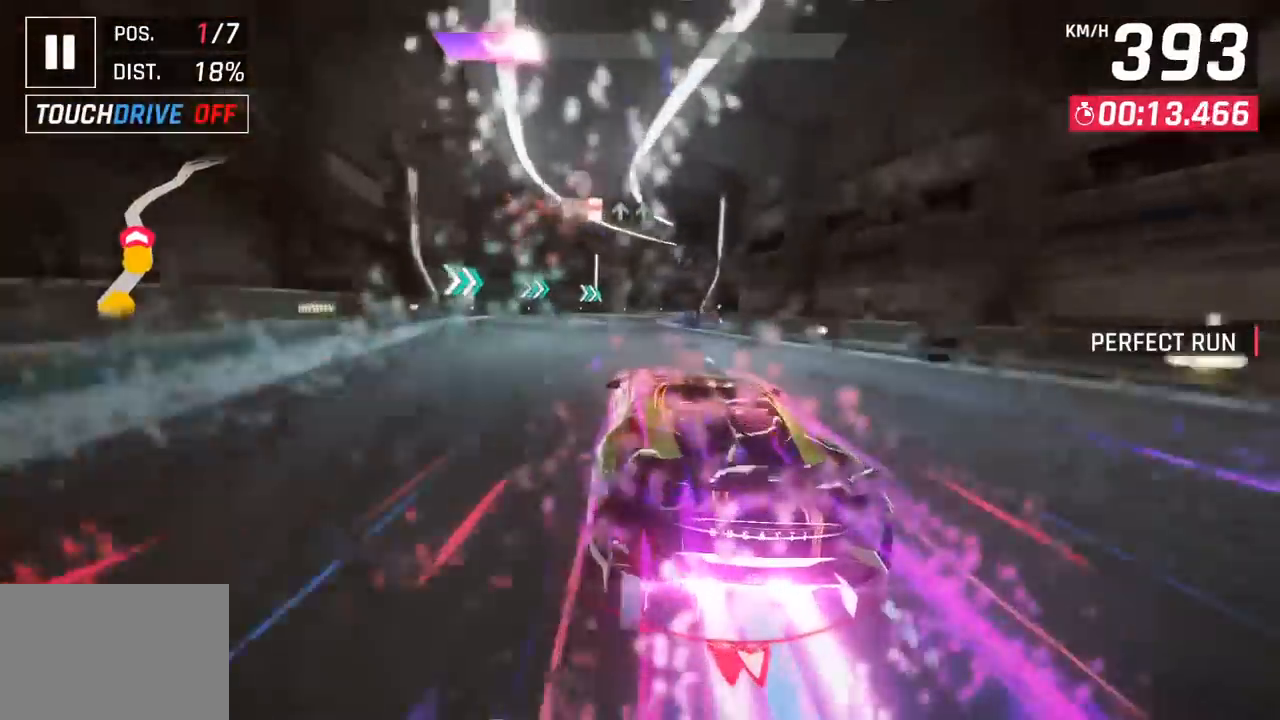
{"buttons": [], "left_stick": "right", "events": [[217, "left_stick", "right"], [267, "SQUARE", "down"], [417, "SQUARE", "up"]]}
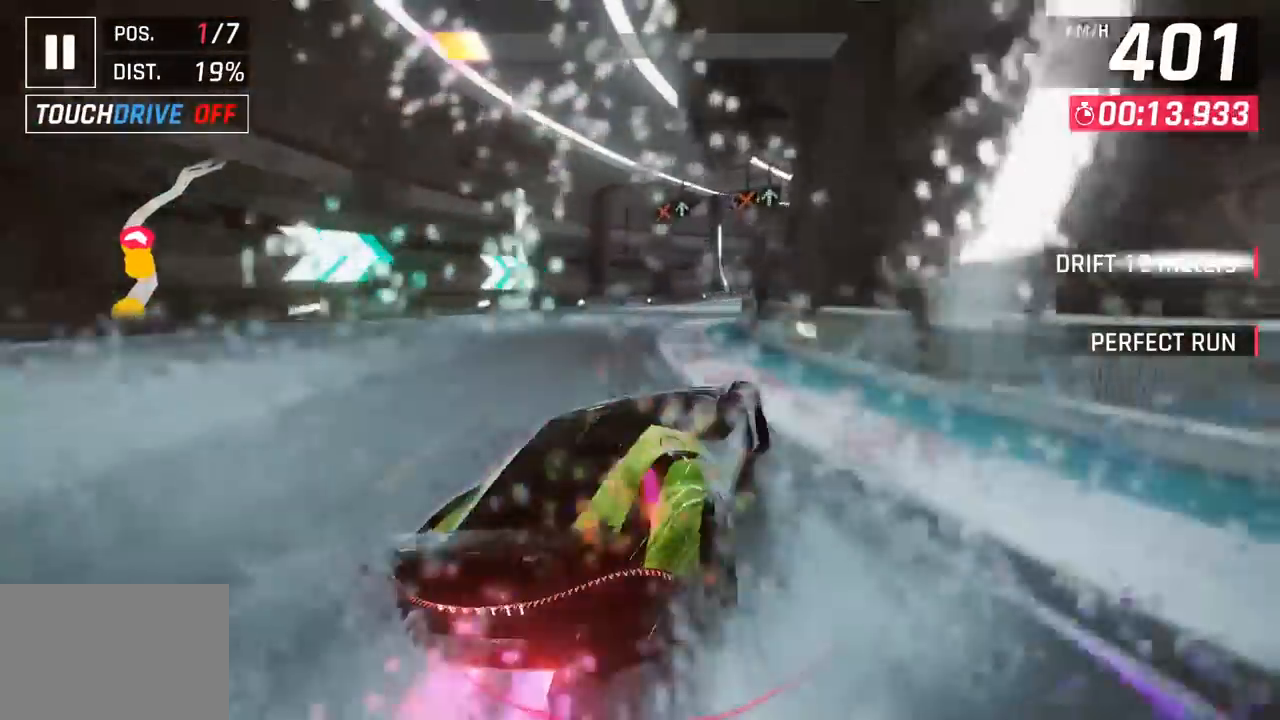
{"buttons": [], "left_stick": "right", "events": []}
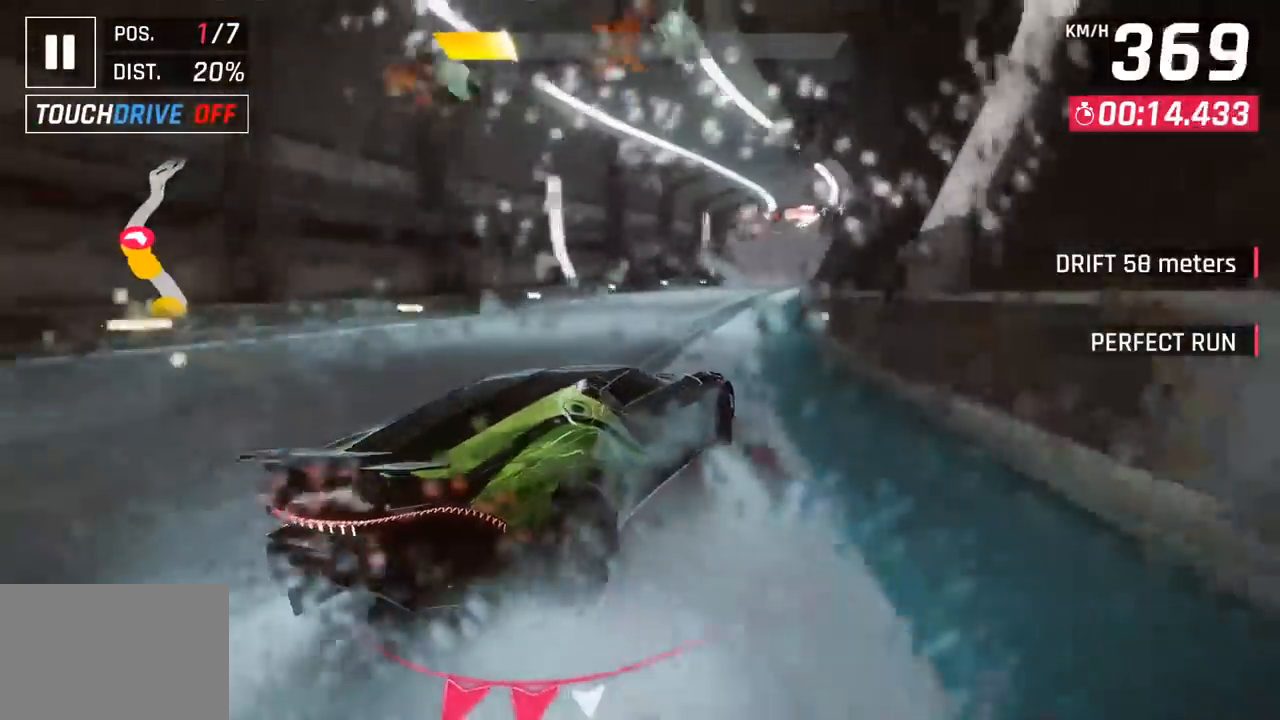
{"buttons": [], "left_stick": "center", "events": [[333, "left_stick", "left"], [417, "left_stick", "center"]]}
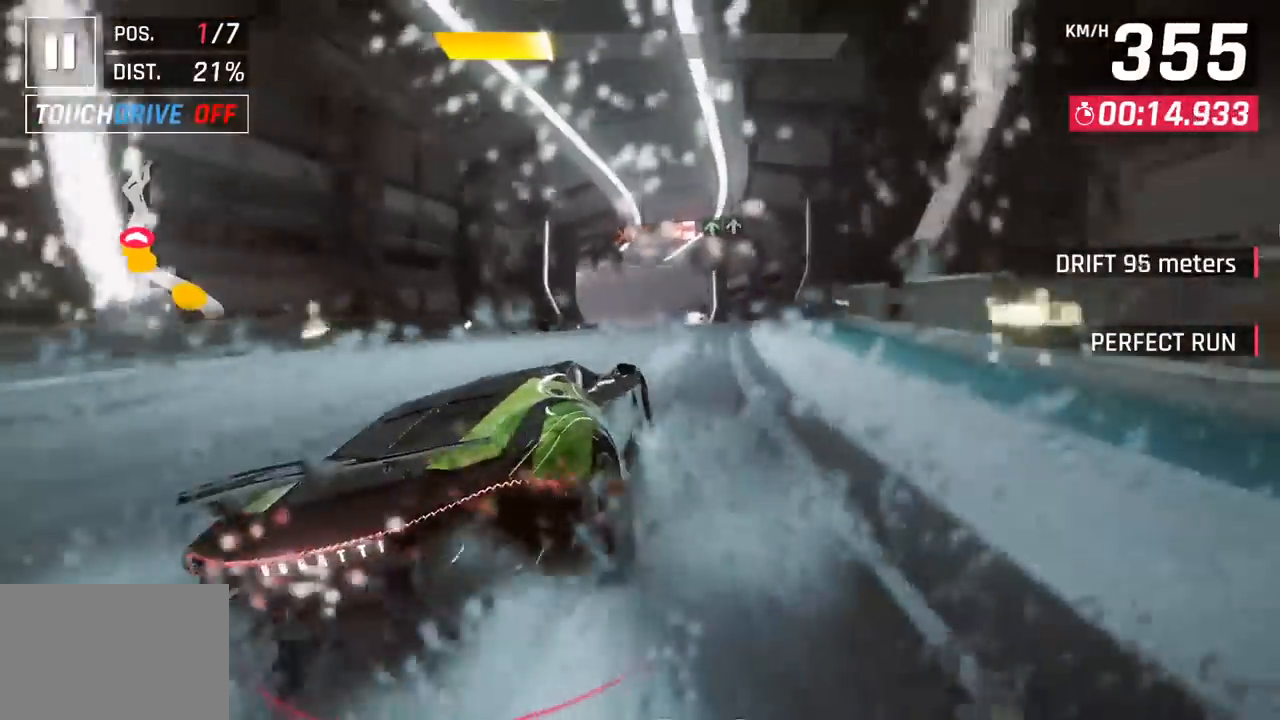
{"buttons": [], "left_stick": "right", "events": [[150, "CROSS", "down"], [150, "R1", "down"], [233, "left_stick", "right"], [317, "CROSS", "up"], [333, "R1", "up"]]}
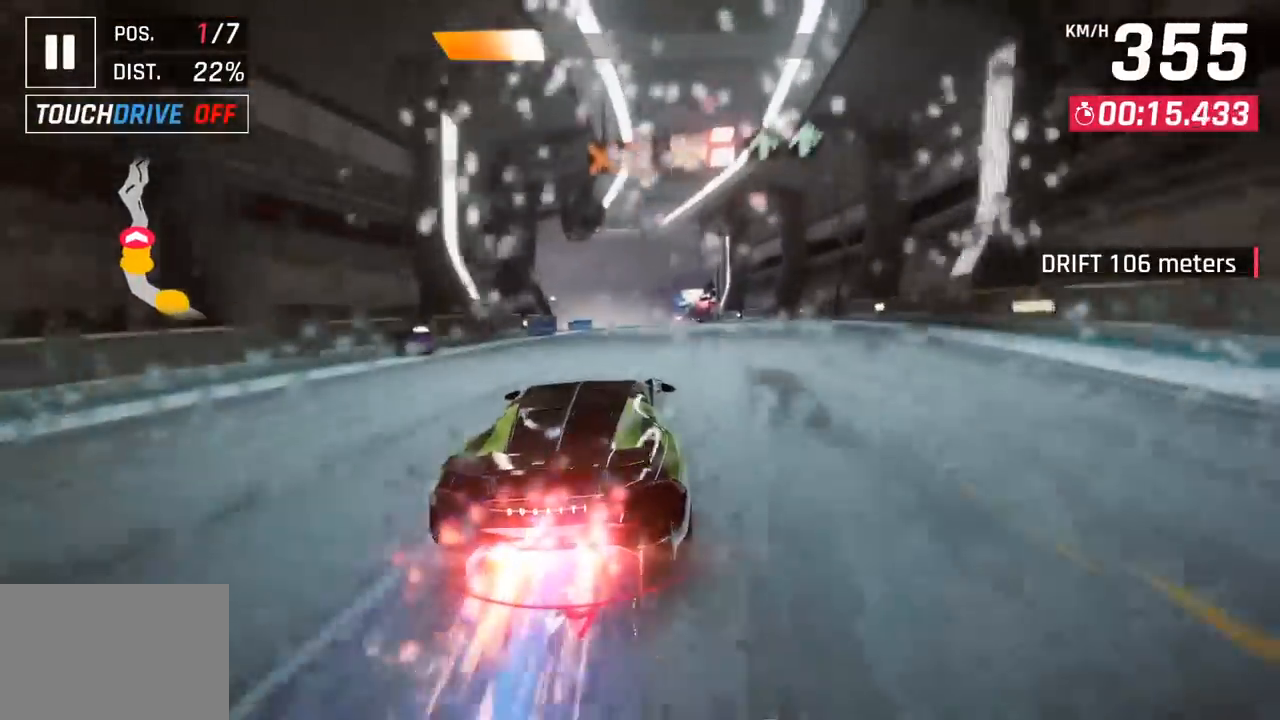
{"buttons": [], "left_stick": "right", "events": []}
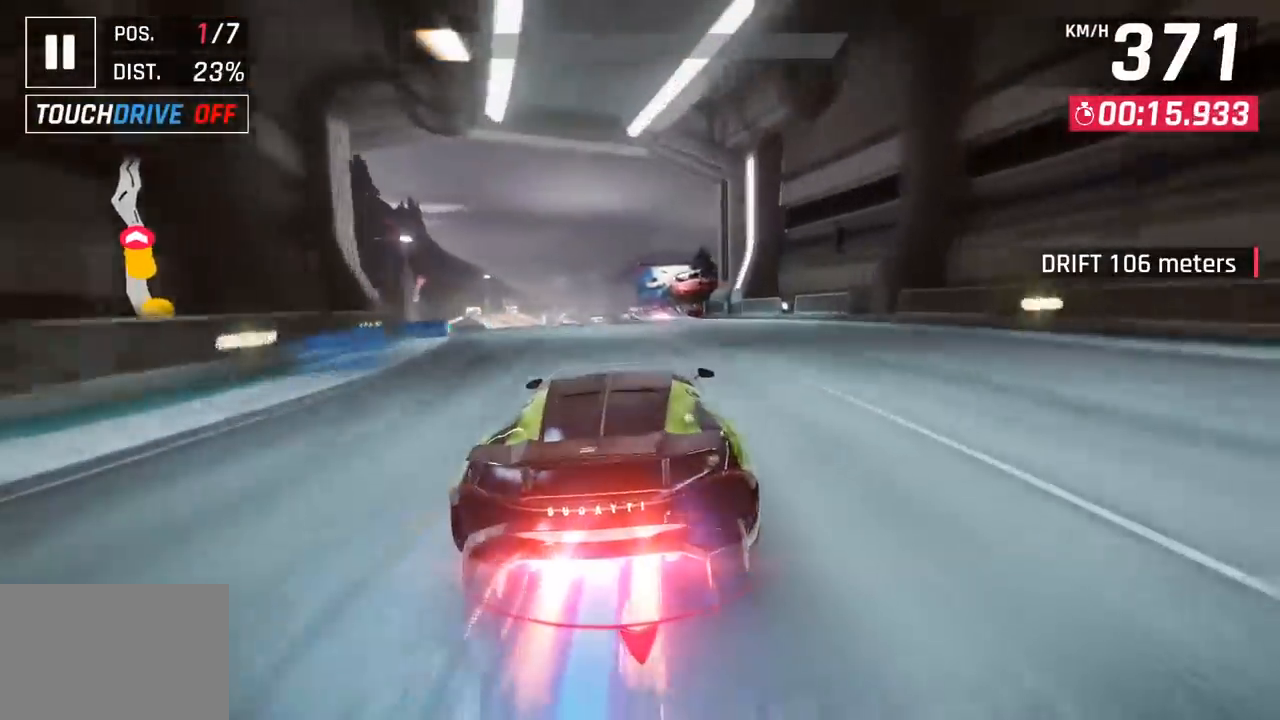
{"buttons": [], "left_stick": "center", "events": [[100, "left_stick", "center"], [233, "SQUARE", "down"], [367, "SQUARE", "up"]]}
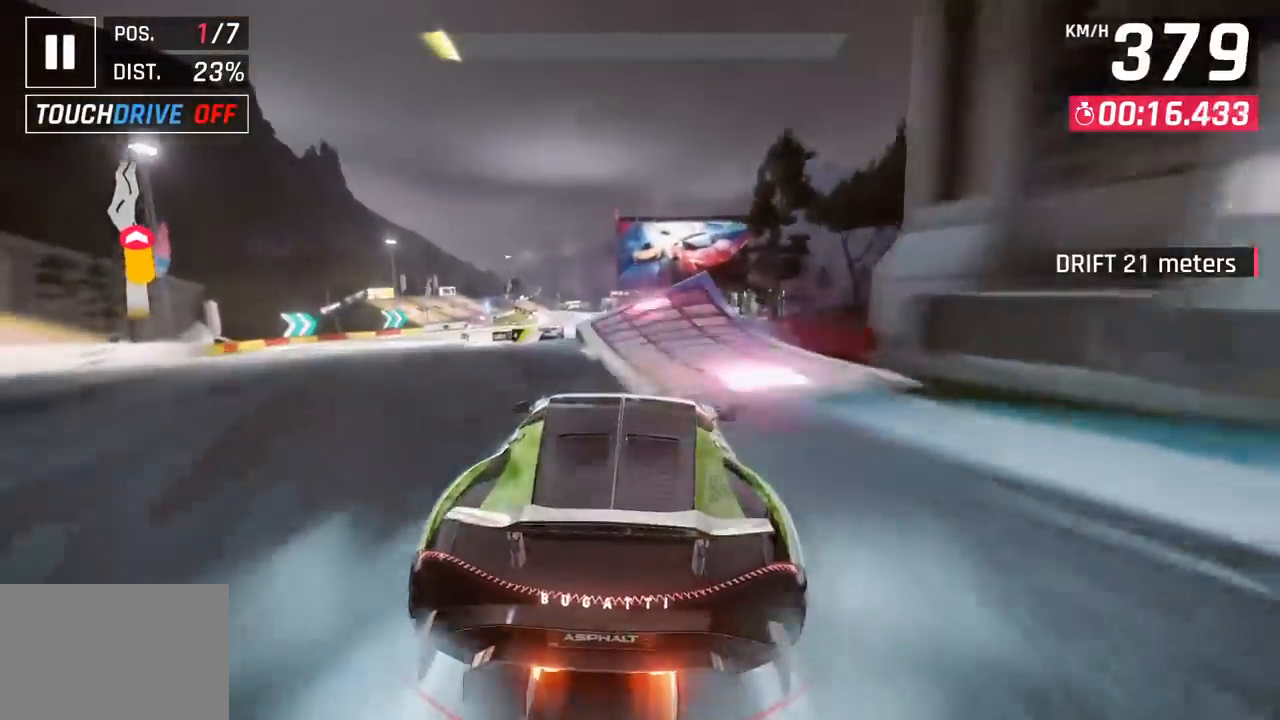
{"buttons": [], "left_stick": "center", "events": [[233, "left_stick", "right"], [250, "CROSS", "down"], [250, "R1", "down"], [417, "CROSS", "up"], [417, "R1", "up"], [450, "left_stick", "center"]]}
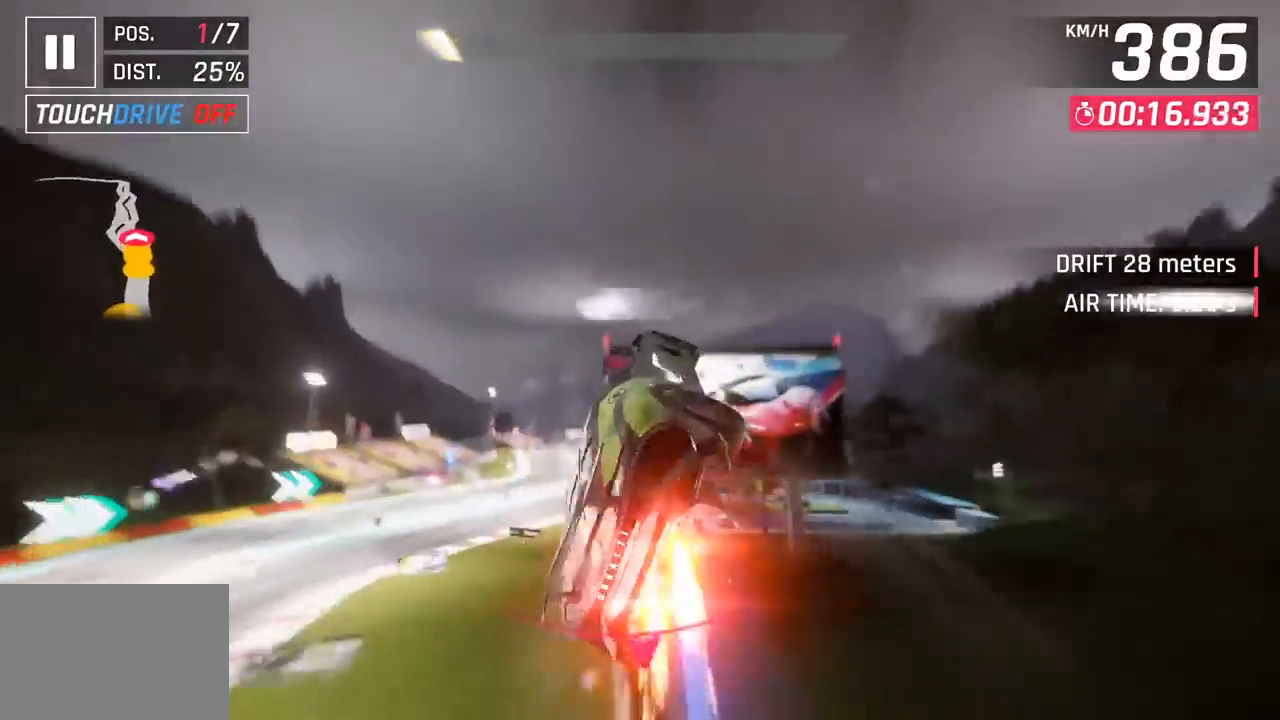
{"buttons": [], "left_stick": "center", "events": [[17, "R1", "down"], [33, "CROSS", "down"], [183, "CROSS", "up"], [200, "R1", "up"], [300, "CROSS", "down"], [300, "R1", "down"], [467, "CROSS", "up"], [467, "R1", "up"]]}
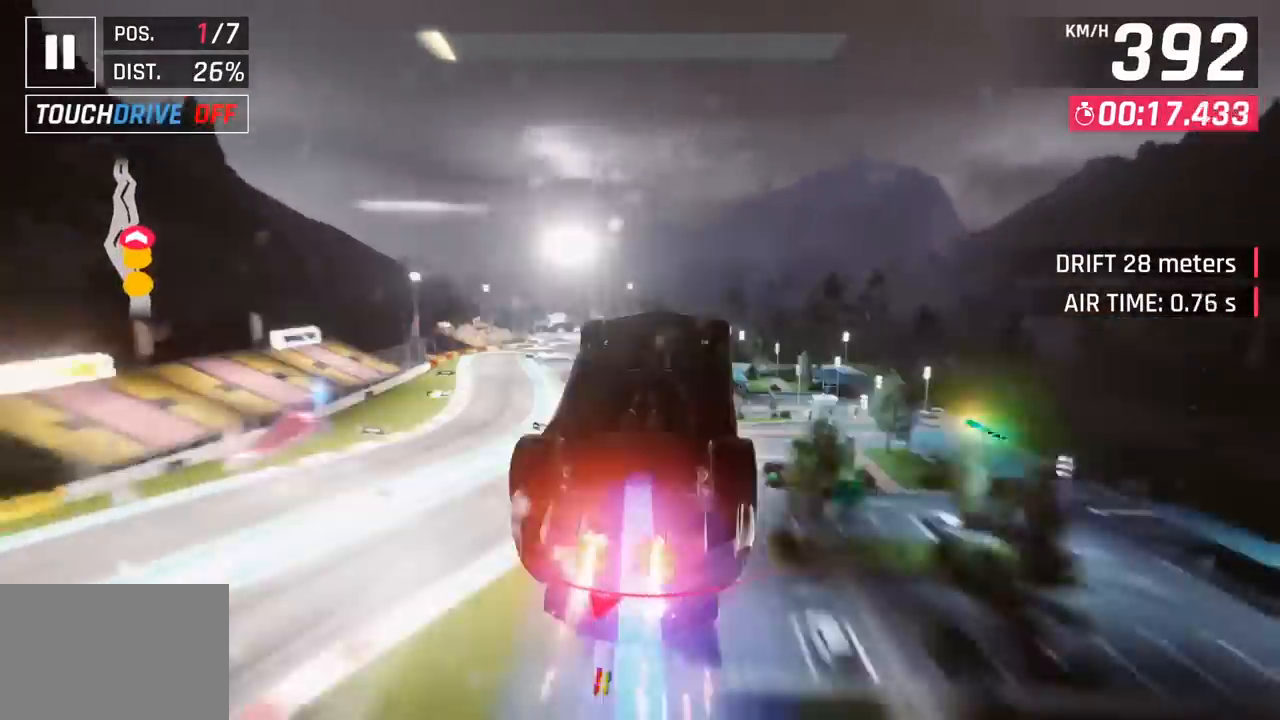
{"buttons": [], "left_stick": "left", "events": [[67, "CROSS", "down"], [67, "R1", "down"], [117, "left_stick", "left"], [233, "CROSS", "up"], [233, "R1", "up"], [317, "CROSS", "down"], [333, "R1", "down"], [467, "CROSS", "up"], [467, "R1", "up"]]}
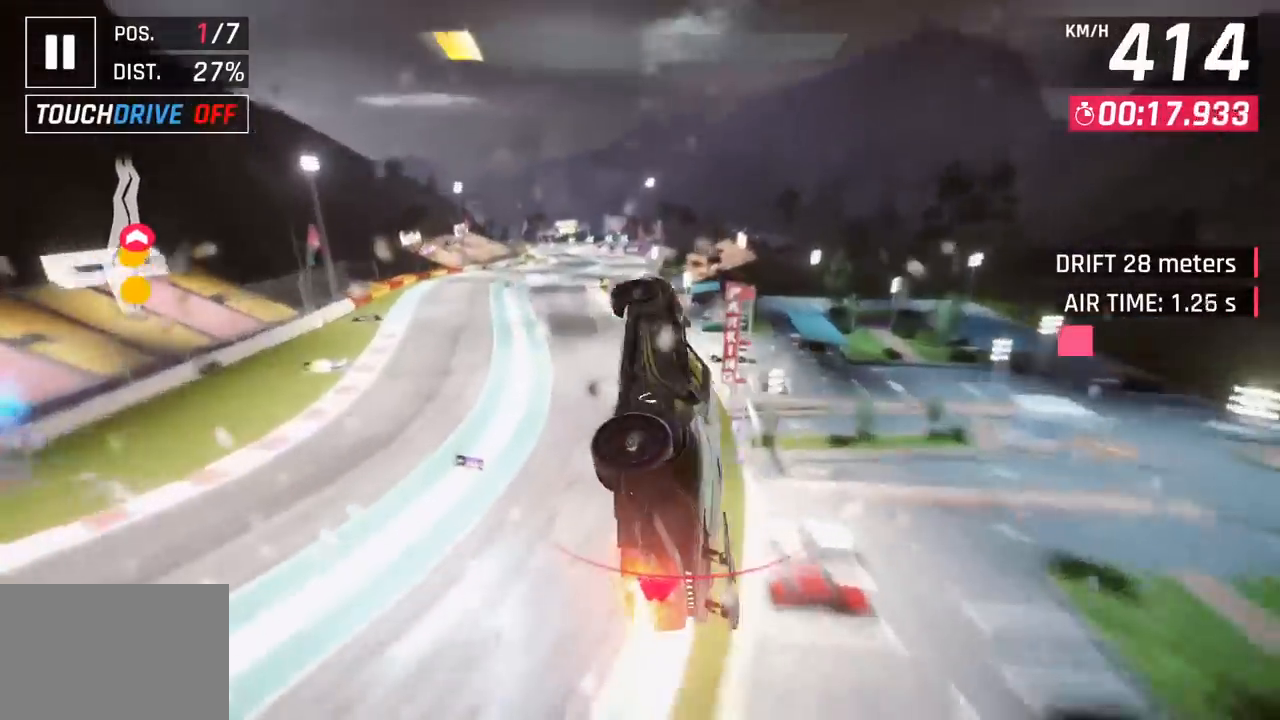
{"buttons": ["SQUARE"], "left_stick": "center", "events": [[50, "CROSS", "down"], [50, "R1", "down"], [217, "CROSS", "up"], [233, "R1", "up"], [350, "left_stick", "center"], [367, "SQUARE", "down"]]}
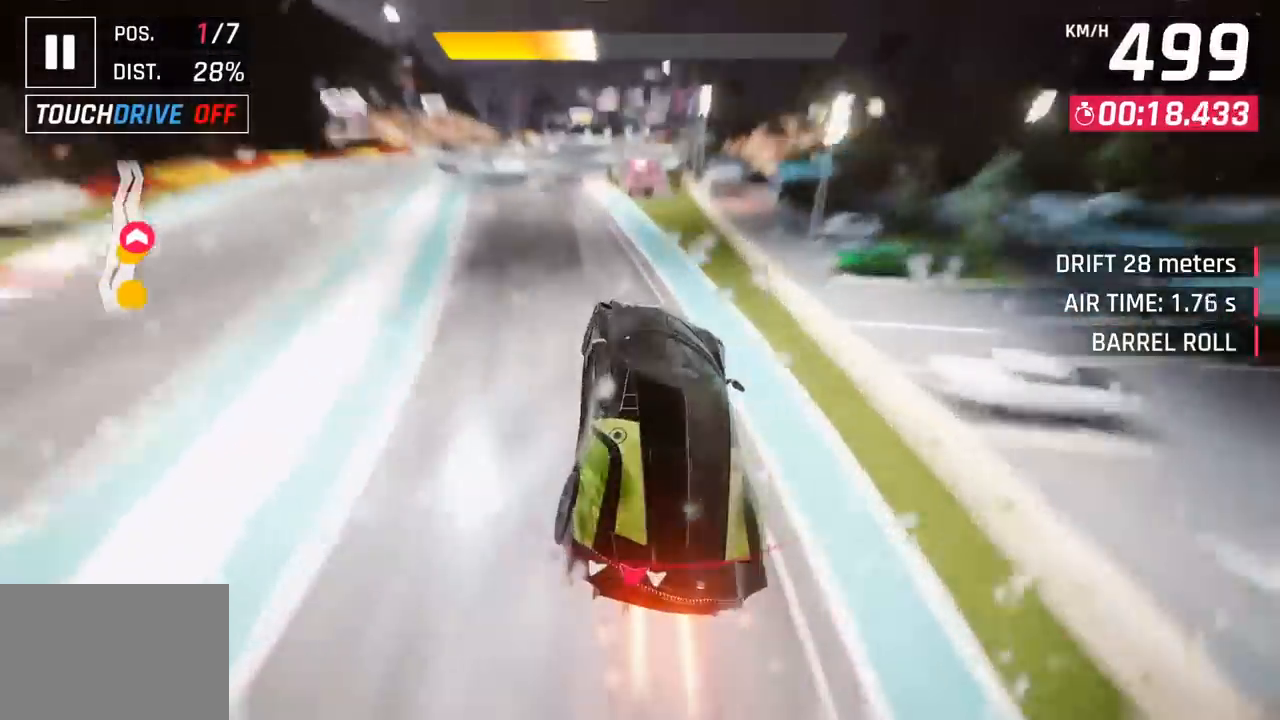
{"buttons": ["CROSS", "R1"], "left_stick": "center", "events": [[50, "SQUARE", "up"], [467, "CROSS", "down"], [467, "R1", "down"]]}
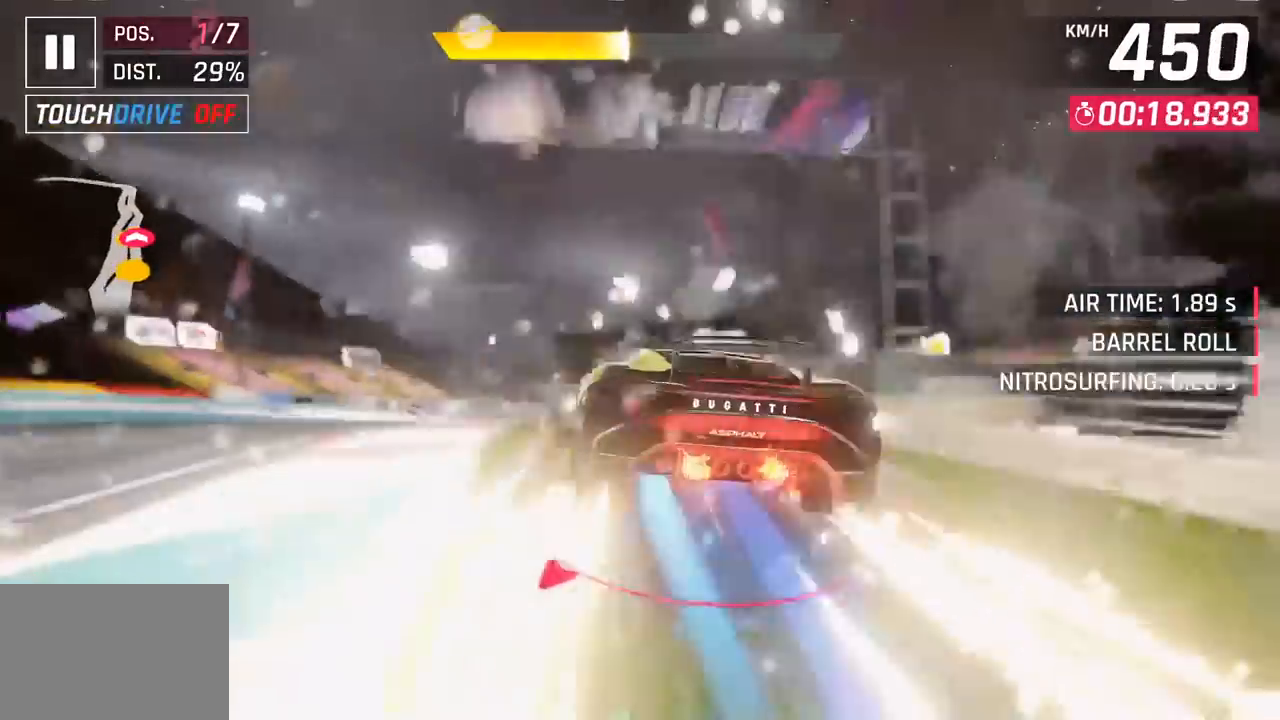
{"buttons": [], "left_stick": "down-left", "events": [[167, "CROSS", "up"], [167, "R1", "up"], [217, "left_stick", "left"], [450, "left_stick", "down-left"]]}
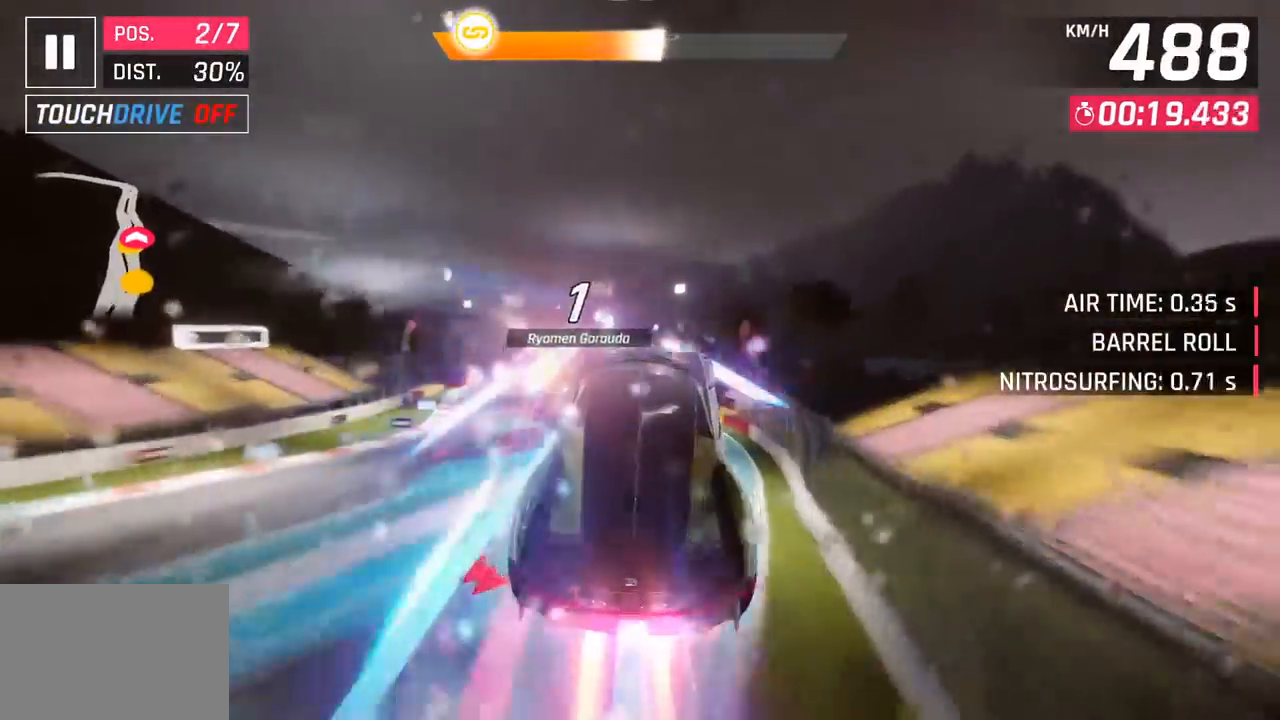
{"buttons": [], "left_stick": "right", "events": [[300, "SQUARE", "down"], [333, "left_stick", "center"], [417, "SQUARE", "up"], [500, "left_stick", "right"]]}
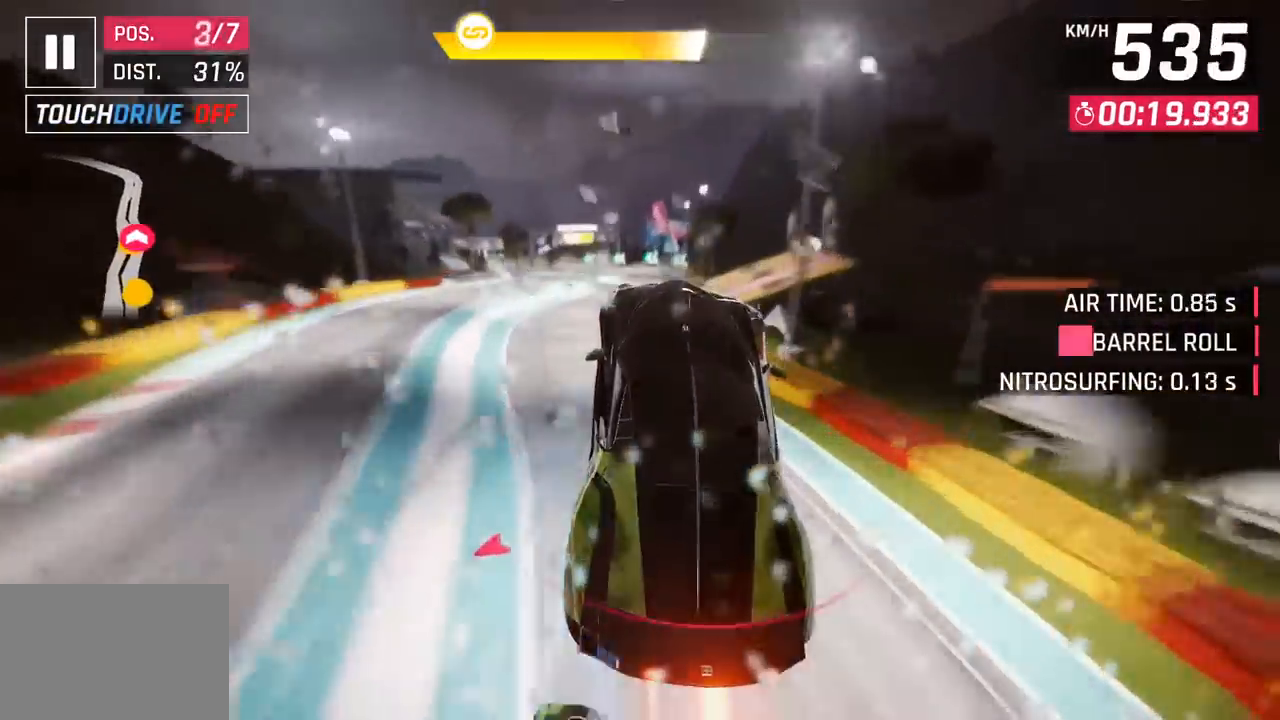
{"buttons": [], "left_stick": "right", "events": []}
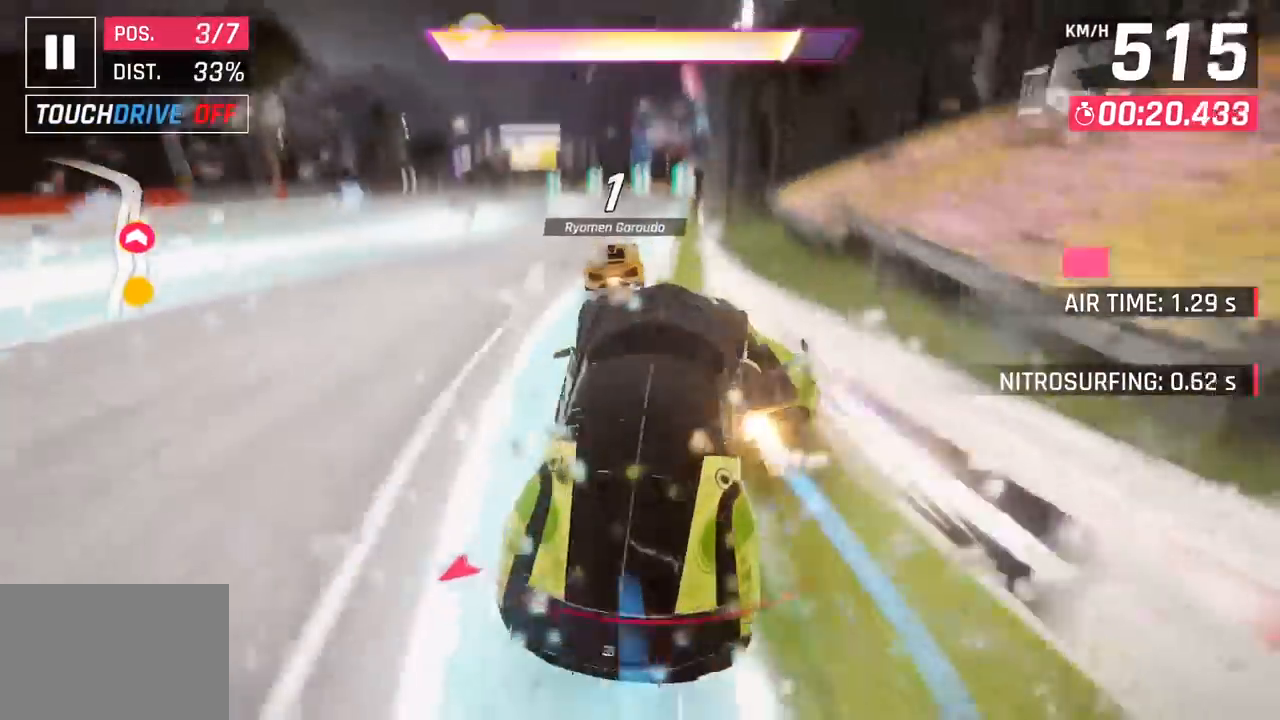
{"buttons": [], "left_stick": "left", "events": [[50, "left_stick", "left"]]}
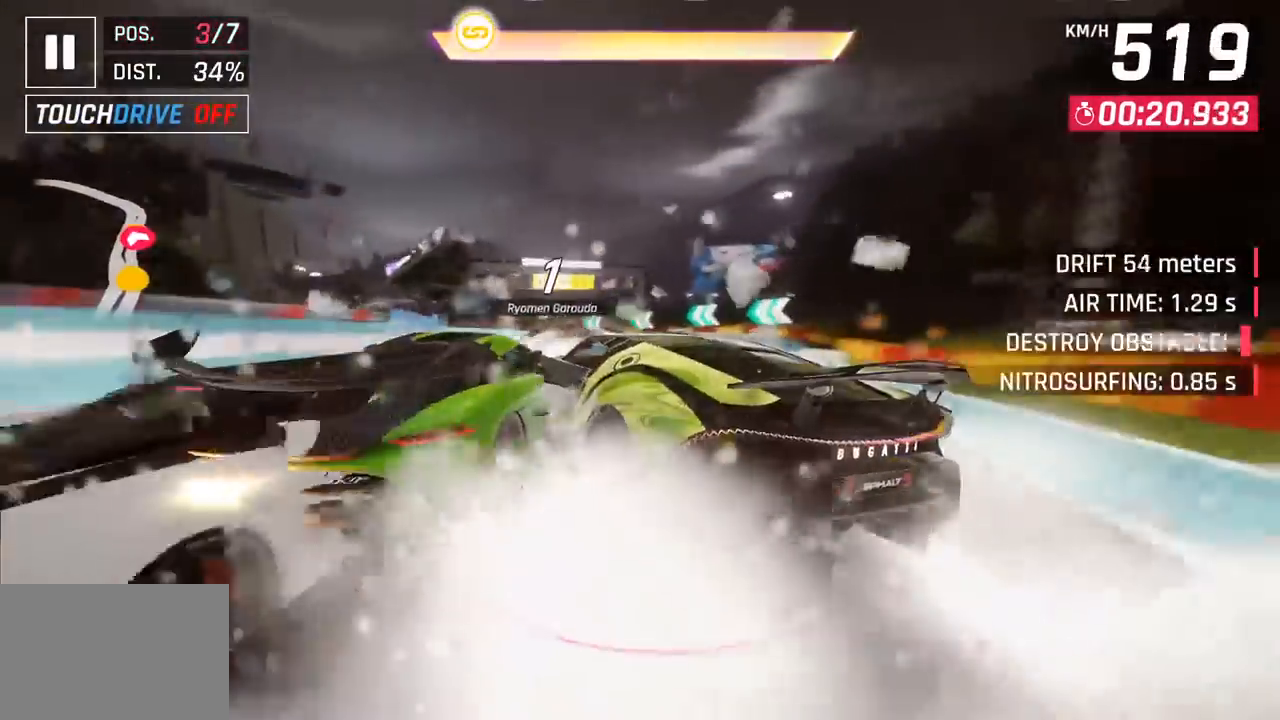
{"buttons": [], "left_stick": "left", "events": []}
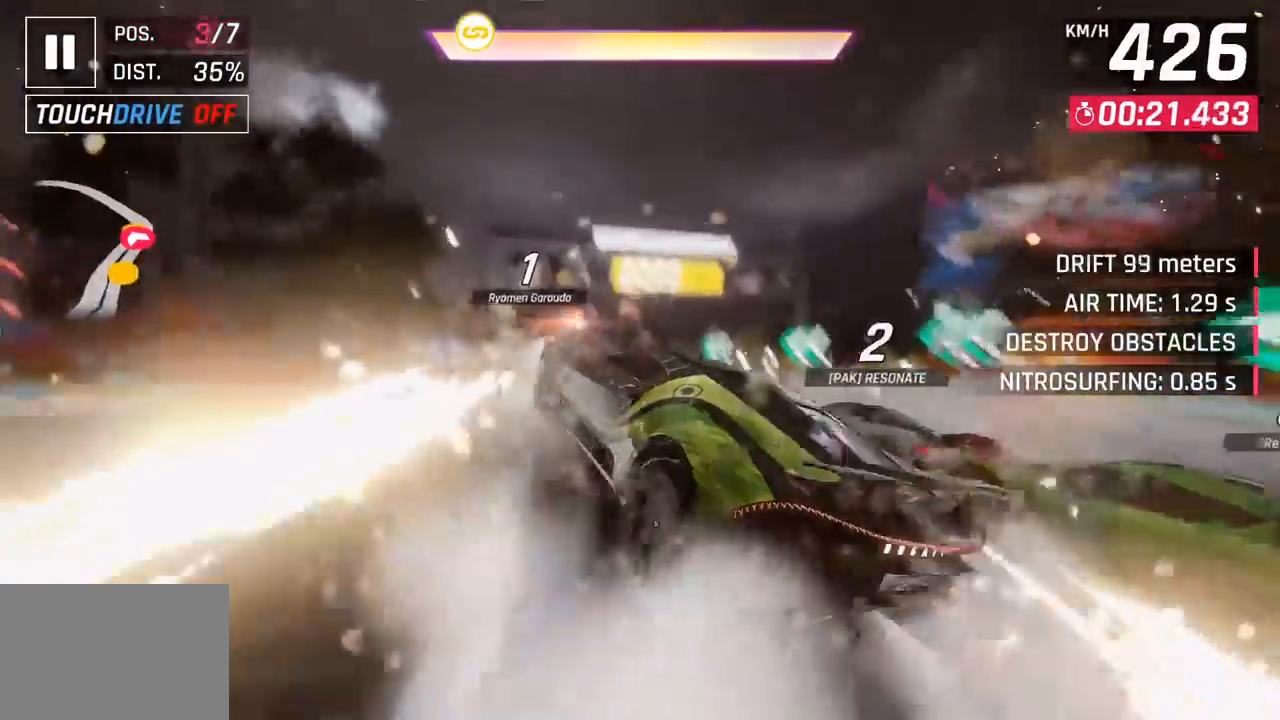
{"buttons": [], "left_stick": "left", "events": []}
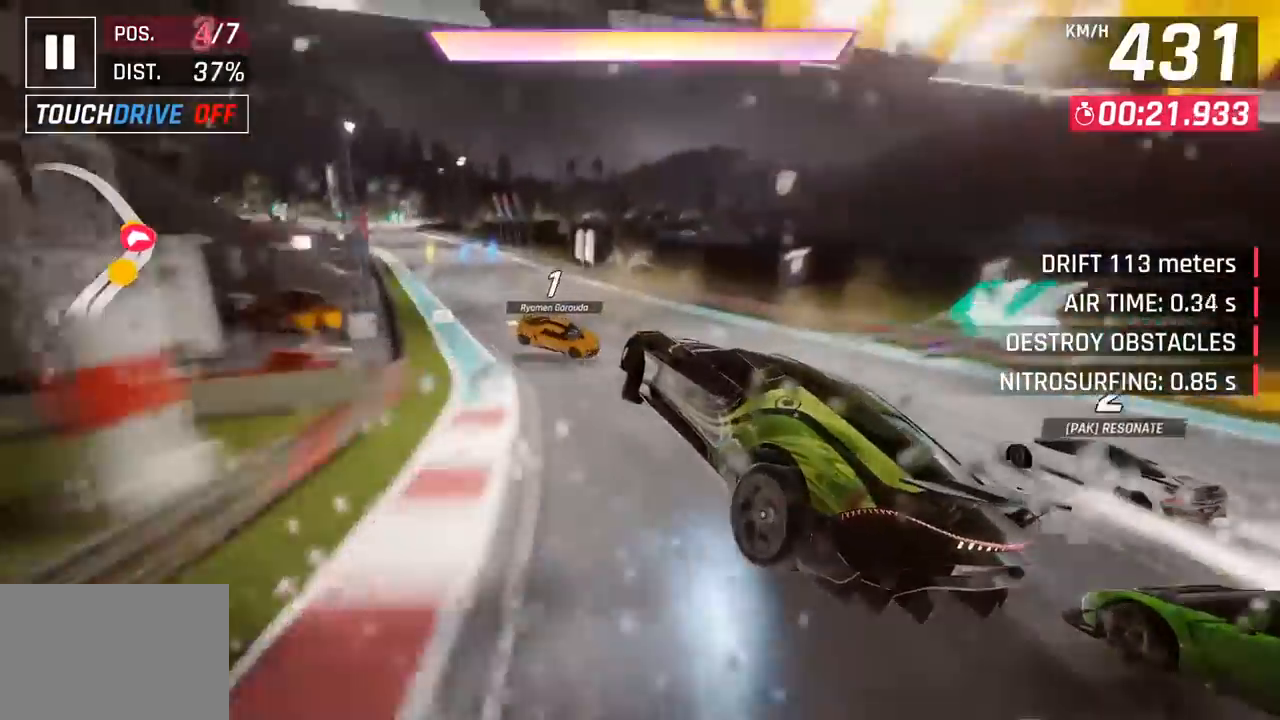
{"buttons": ["CROSS", "R1"], "left_stick": "left", "events": [[317, "R1", "down"], [333, "CROSS", "down"]]}
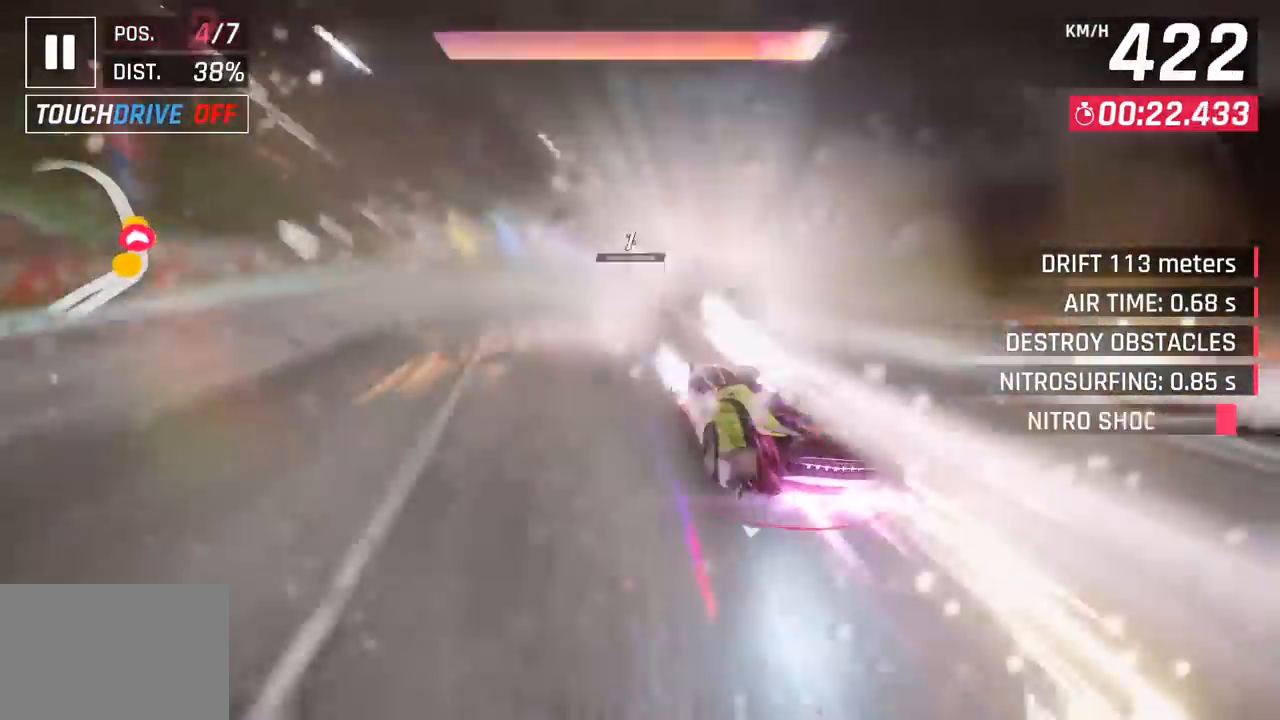
{"buttons": [], "left_stick": "left", "events": [[33, "CROSS", "up"], [50, "R1", "up"]]}
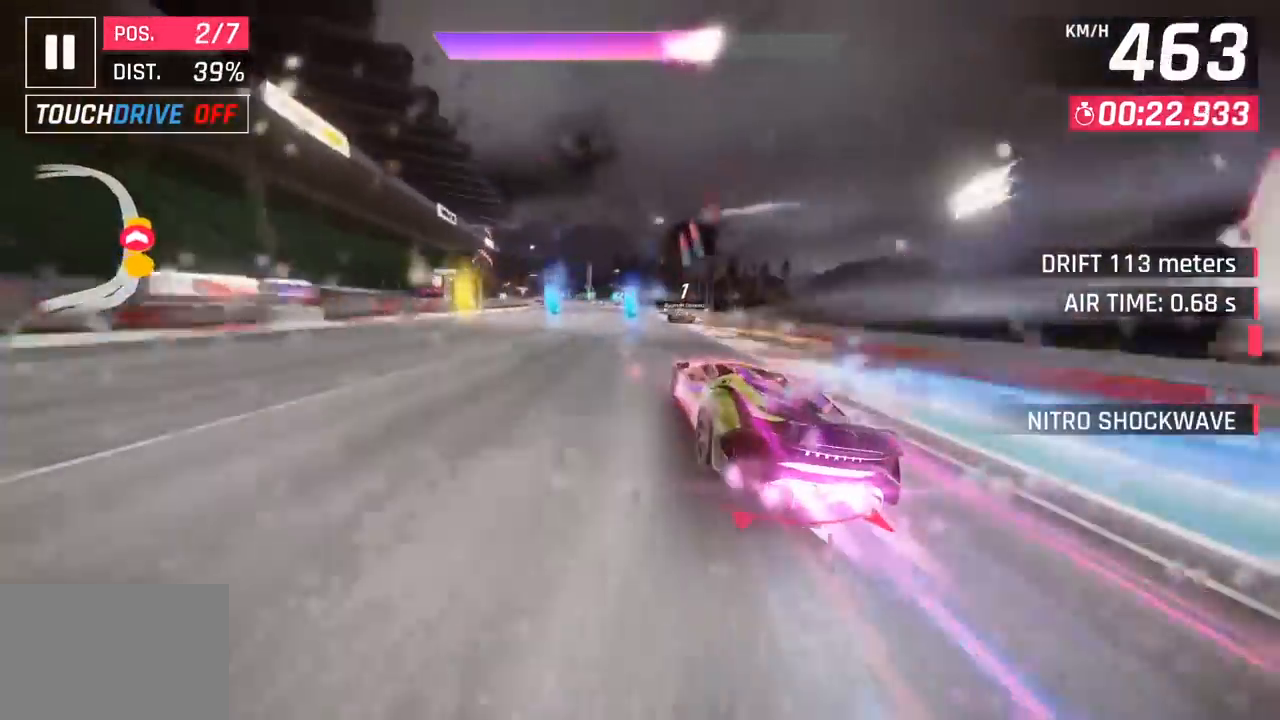
{"buttons": ["CROSS"], "left_stick": "down-left", "events": [[267, "SQUARE", "down"], [300, "left_stick", "right"], [350, "SQUARE", "up"], [400, "SQUARE", "down"], [433, "CROSS", "down"], [450, "SQUARE", "up"], [467, "left_stick", "down-left"]]}
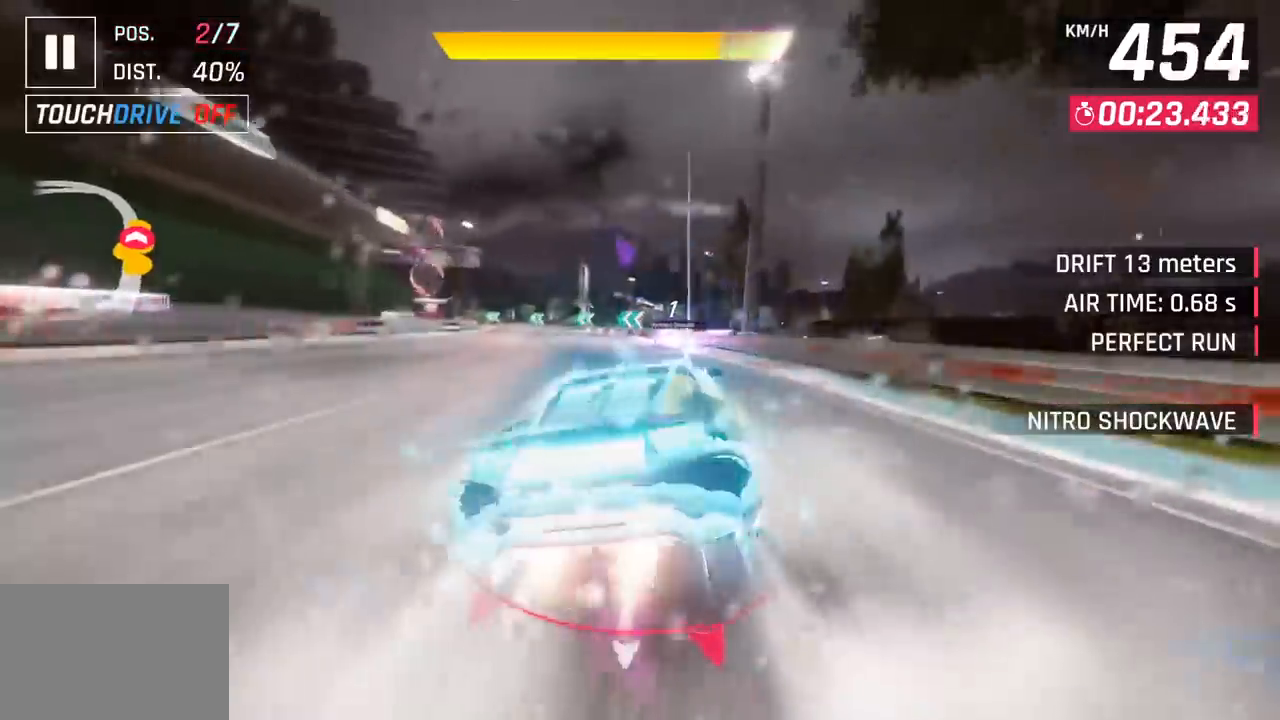
{"buttons": [], "left_stick": "left", "events": [[100, "CROSS", "up"], [167, "left_stick", "left"]]}
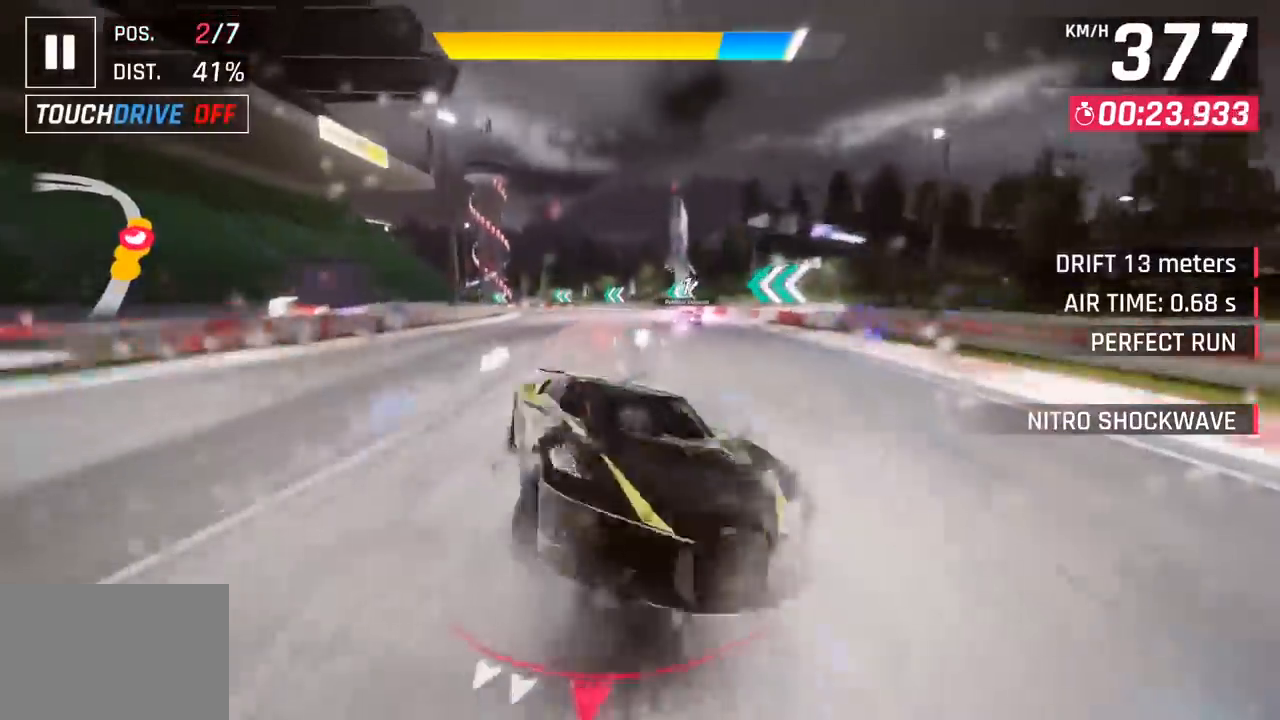
{"buttons": [], "left_stick": "left", "events": [[183, "SQUARE", "down"], [317, "SQUARE", "up"]]}
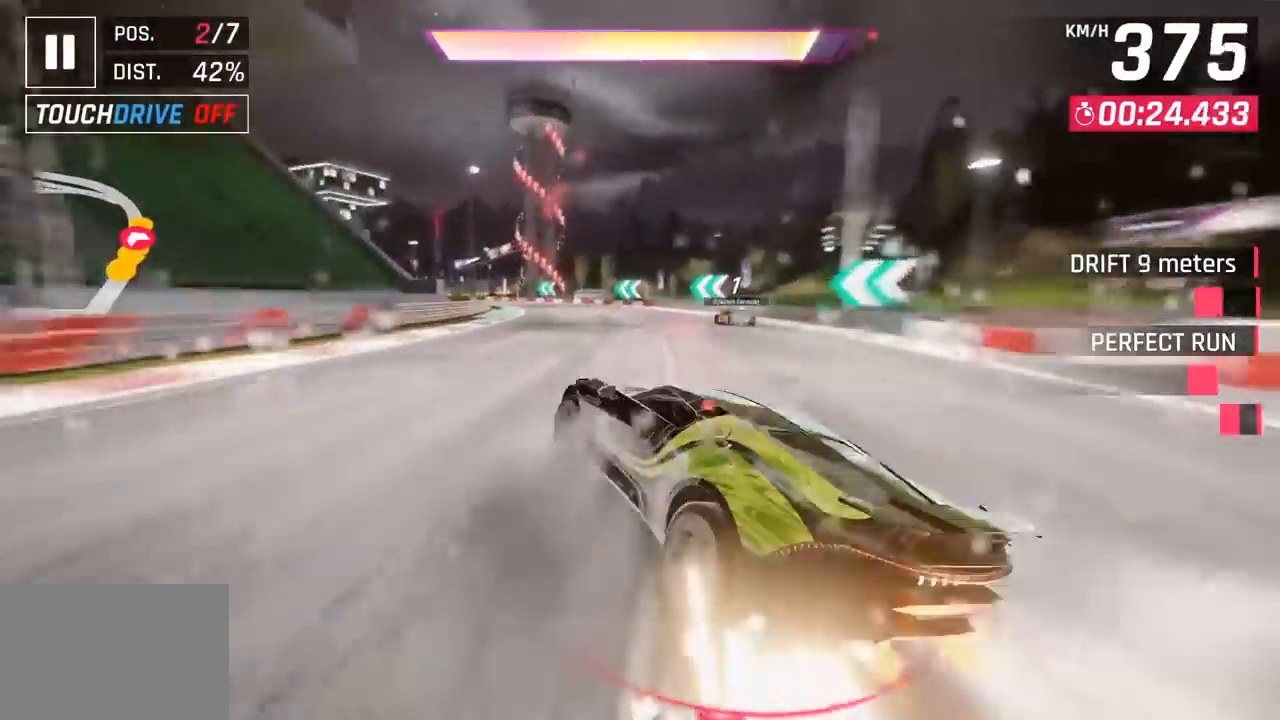
{"buttons": [], "left_stick": "left", "events": []}